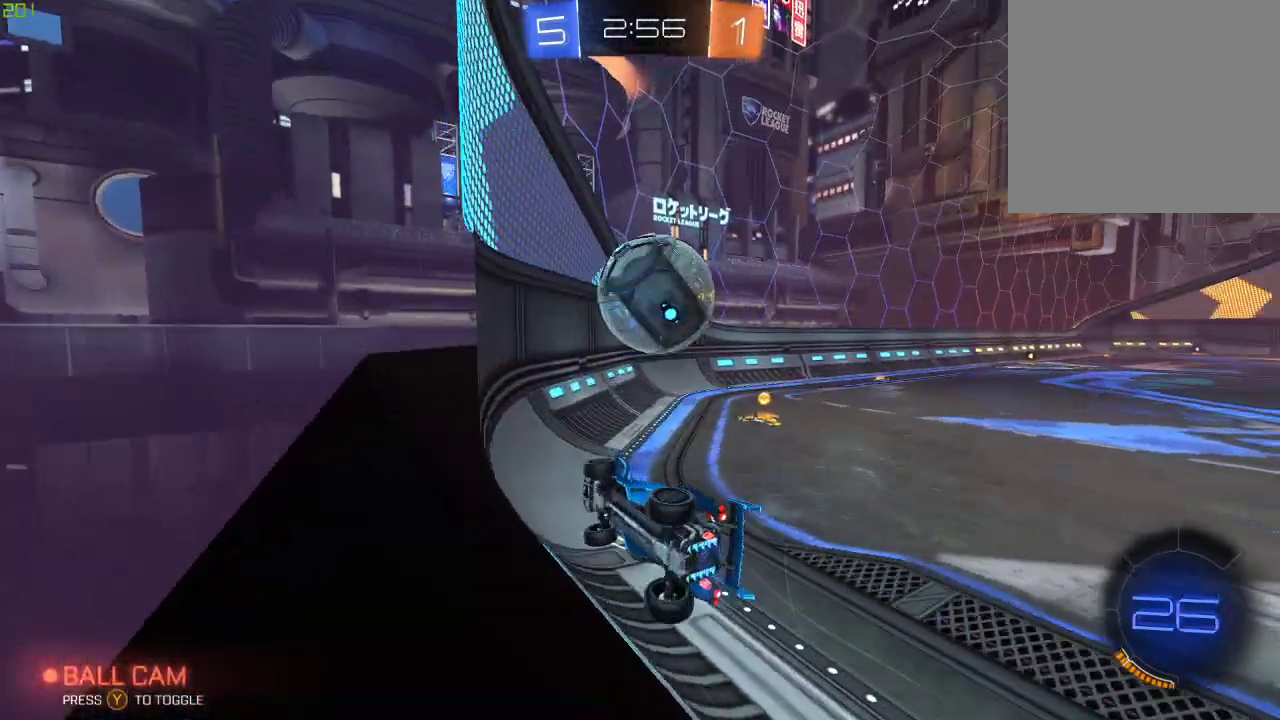
Gameplay with a controller (Xbox layout); each line is a JSON object with the inputs held at the frame after it. "events" lists button and stick changes between this image and that frame as [ms after this image, input, new state], when the widget could be followed in between.
{"buttons": ["R2"], "left_stick": "center", "right_stick": "center", "events": [[467, "left_stick", "center"]]}
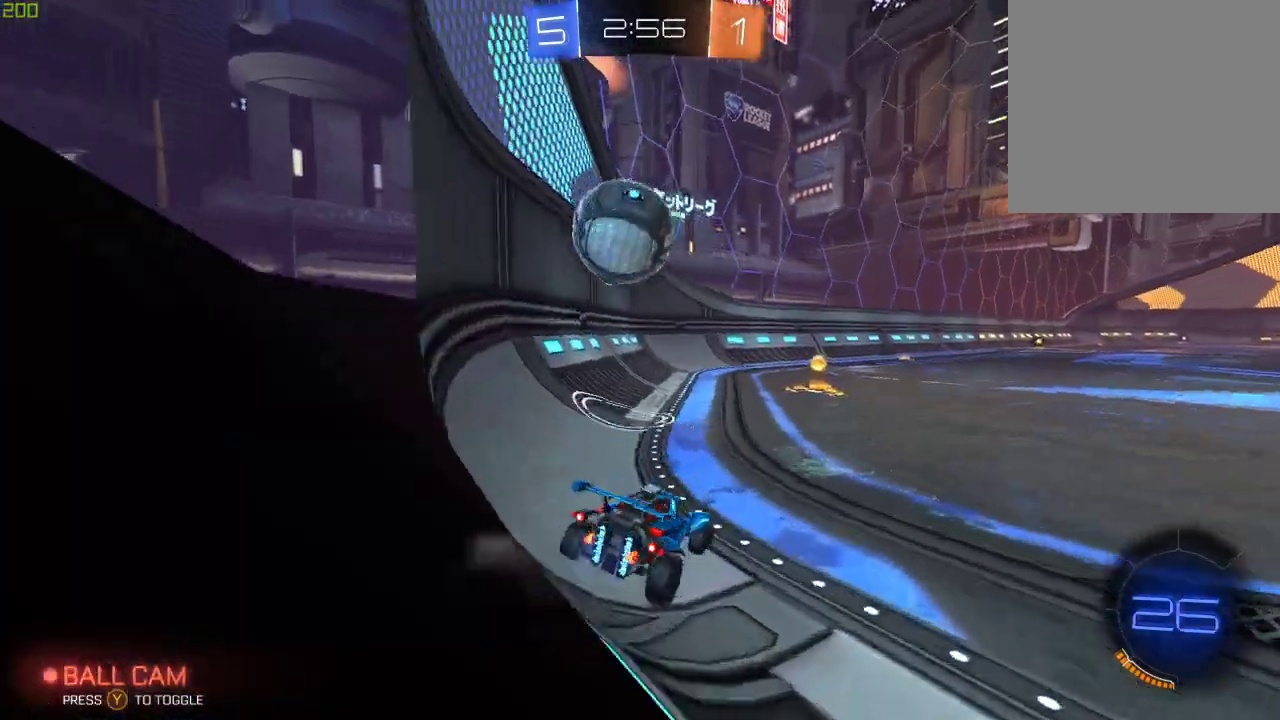
{"buttons": ["R2"], "left_stick": "left", "right_stick": "center", "events": [[67, "B", "down"], [217, "B", "up"], [250, "left_stick", "right"], [483, "left_stick", "left"]]}
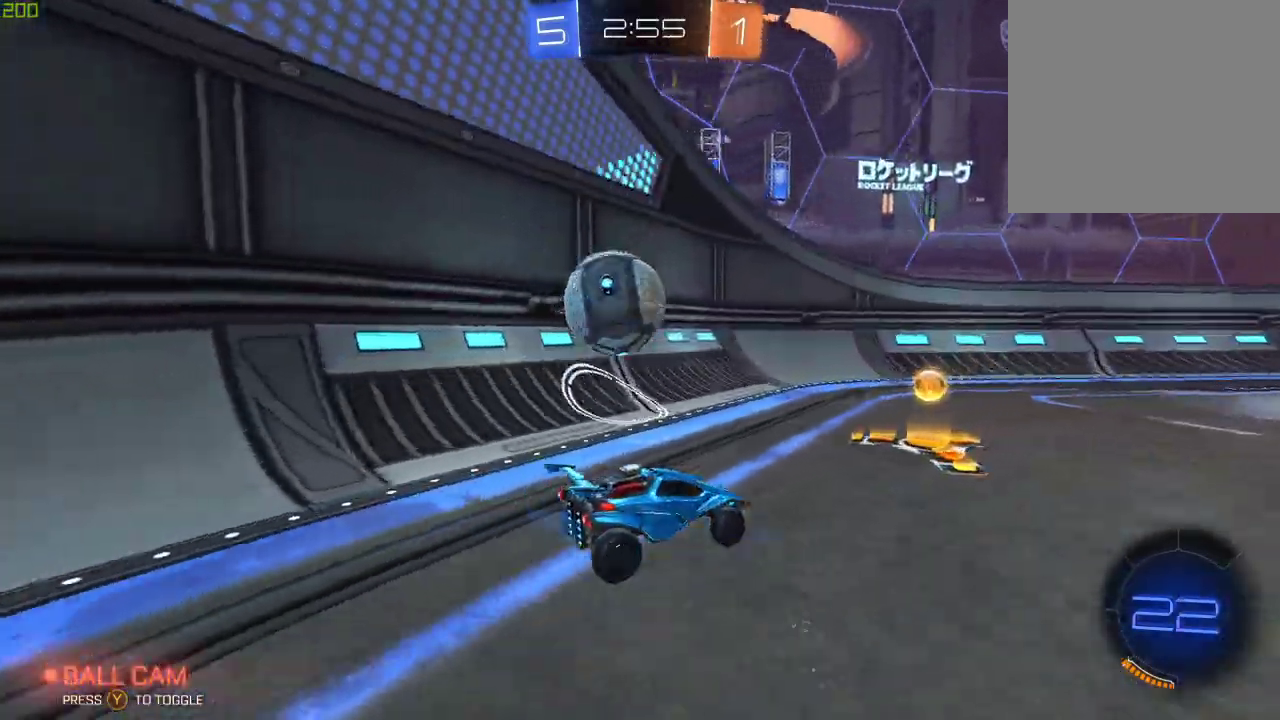
{"buttons": ["B", "R2"], "left_stick": "center", "right_stick": "center", "events": [[33, "L2", "down"], [33, "R2", "up"], [183, "R2", "down"], [233, "L2", "up"], [267, "B", "down"], [383, "left_stick", "center"]]}
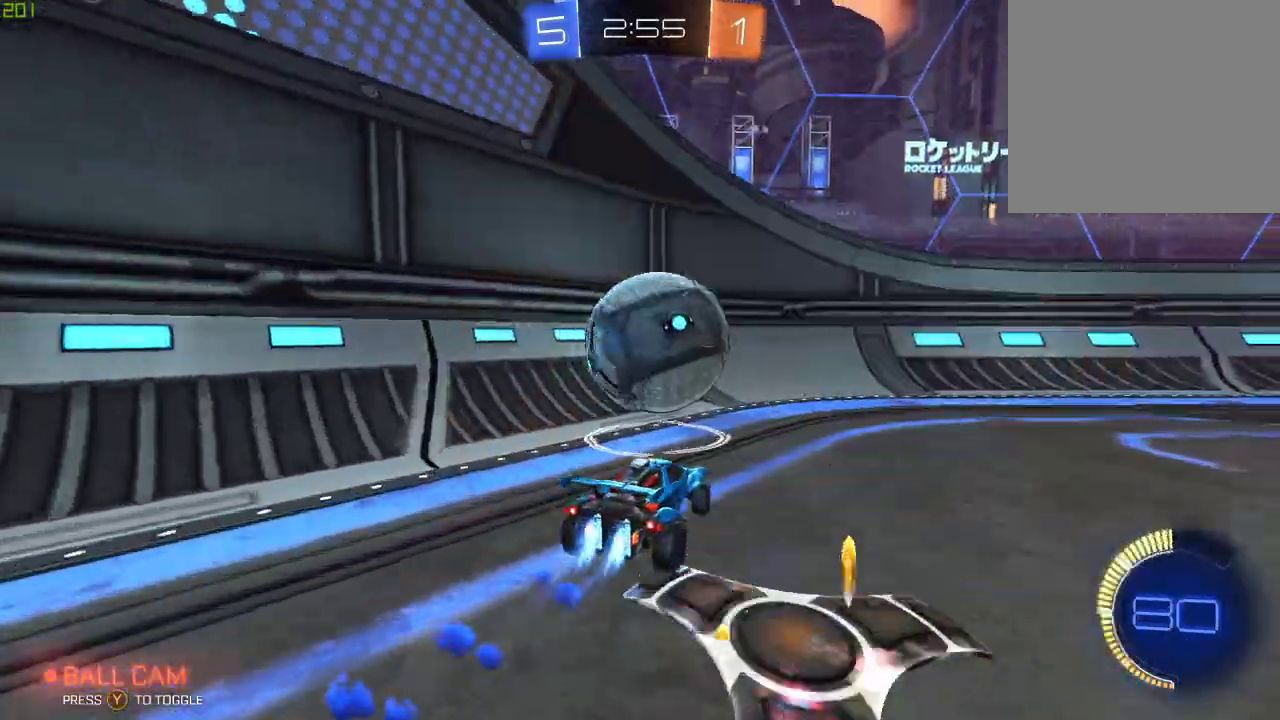
{"buttons": ["L2", "R2"], "left_stick": "right", "right_stick": "center", "events": [[133, "left_stick", "left"], [233, "left_stick", "center"], [283, "left_stick", "right"], [317, "B", "up"], [450, "L2", "down"]]}
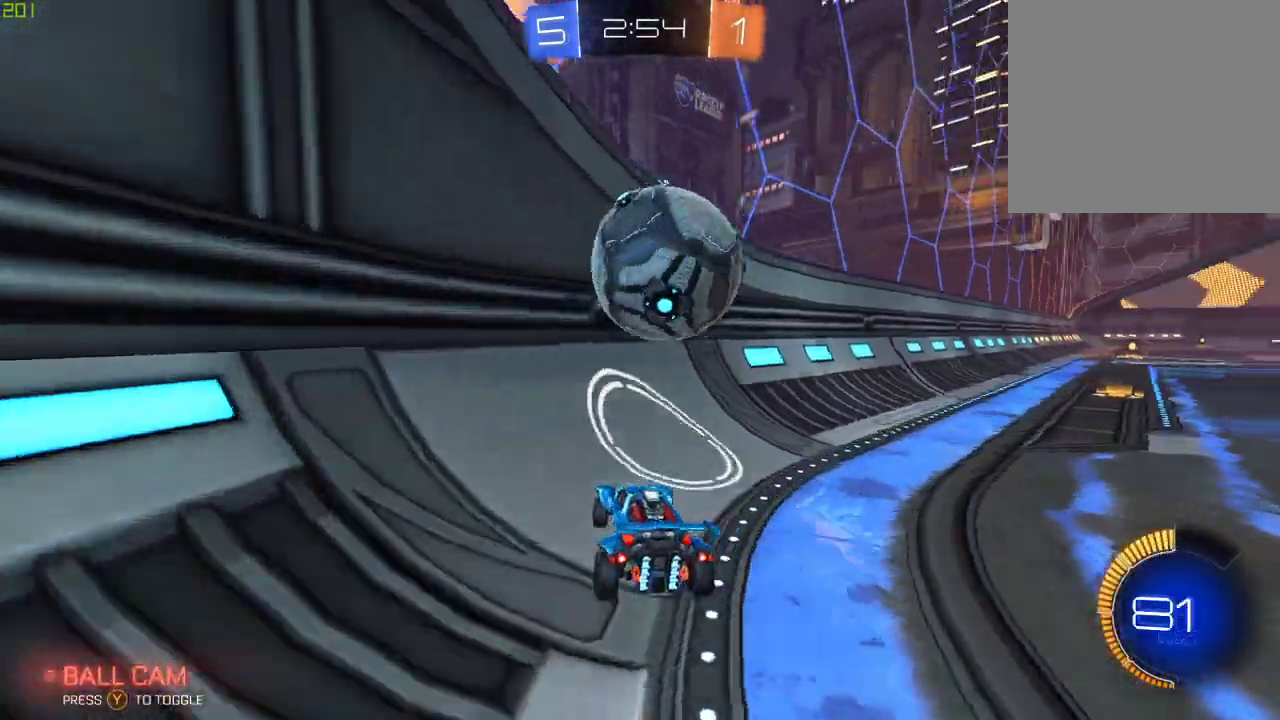
{"buttons": ["R2"], "left_stick": "right", "right_stick": "center", "events": [[83, "Y", "down"], [150, "L2", "up"], [200, "Y", "up"]]}
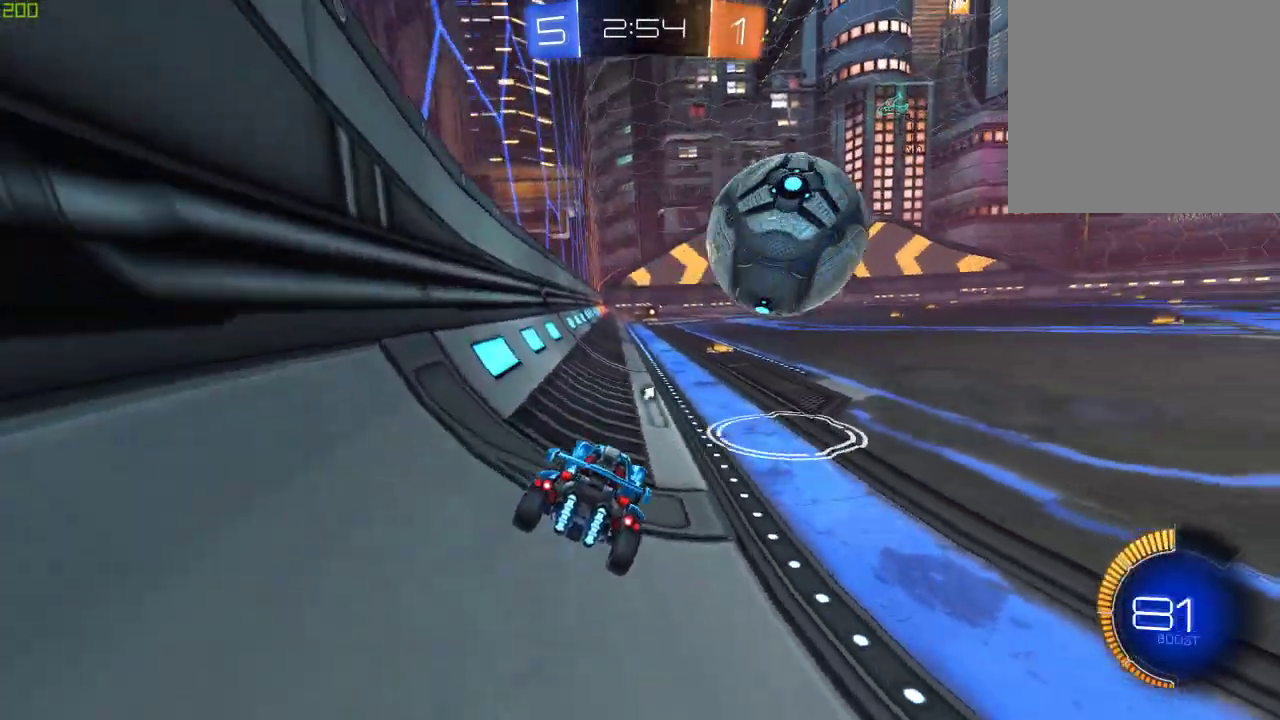
{"buttons": ["R2"], "left_stick": "right", "right_stick": "center", "events": [[200, "left_stick", "center"], [450, "left_stick", "right"]]}
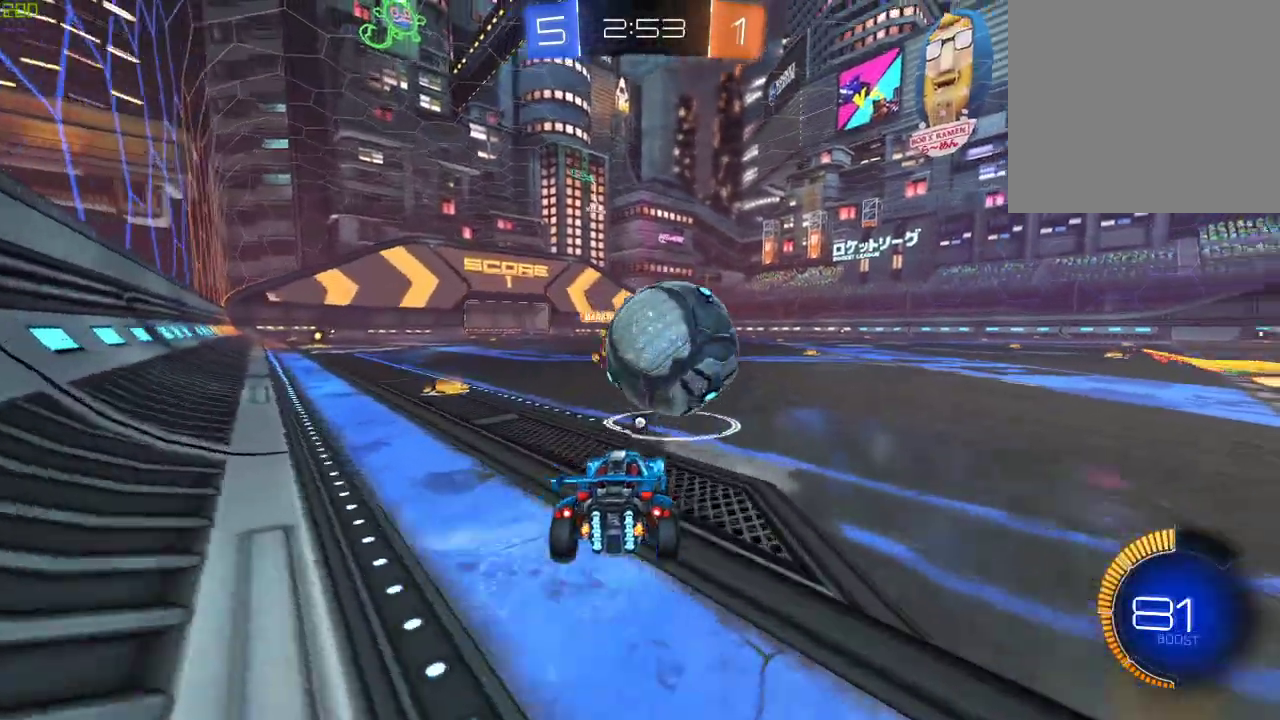
{"buttons": ["B", "R2"], "left_stick": "center", "right_stick": "center", "events": [[67, "left_stick", "center"], [150, "left_stick", "left"], [200, "R2", "up"], [317, "R2", "down"], [317, "left_stick", "center"], [467, "B", "down"]]}
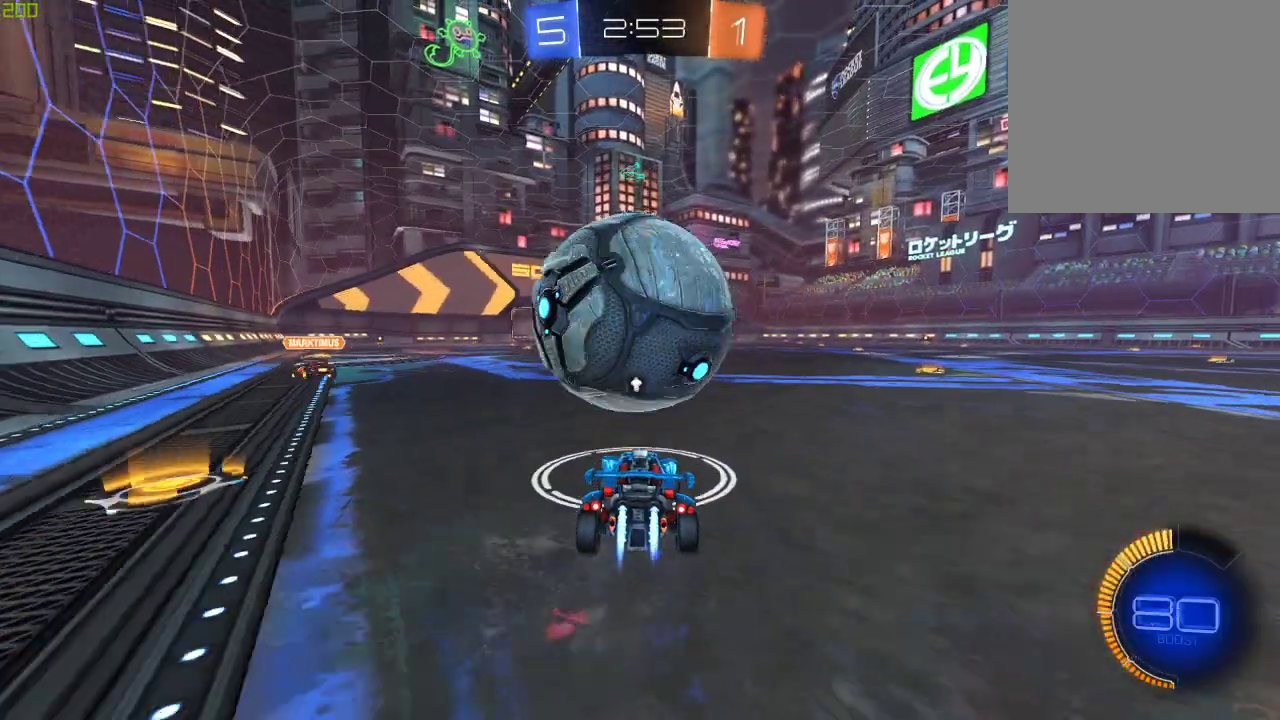
{"buttons": ["R2"], "left_stick": "center", "right_stick": "center", "events": [[100, "B", "up"], [100, "left_stick", "left"], [200, "left_stick", "center"], [317, "left_stick", "right"], [450, "left_stick", "center"]]}
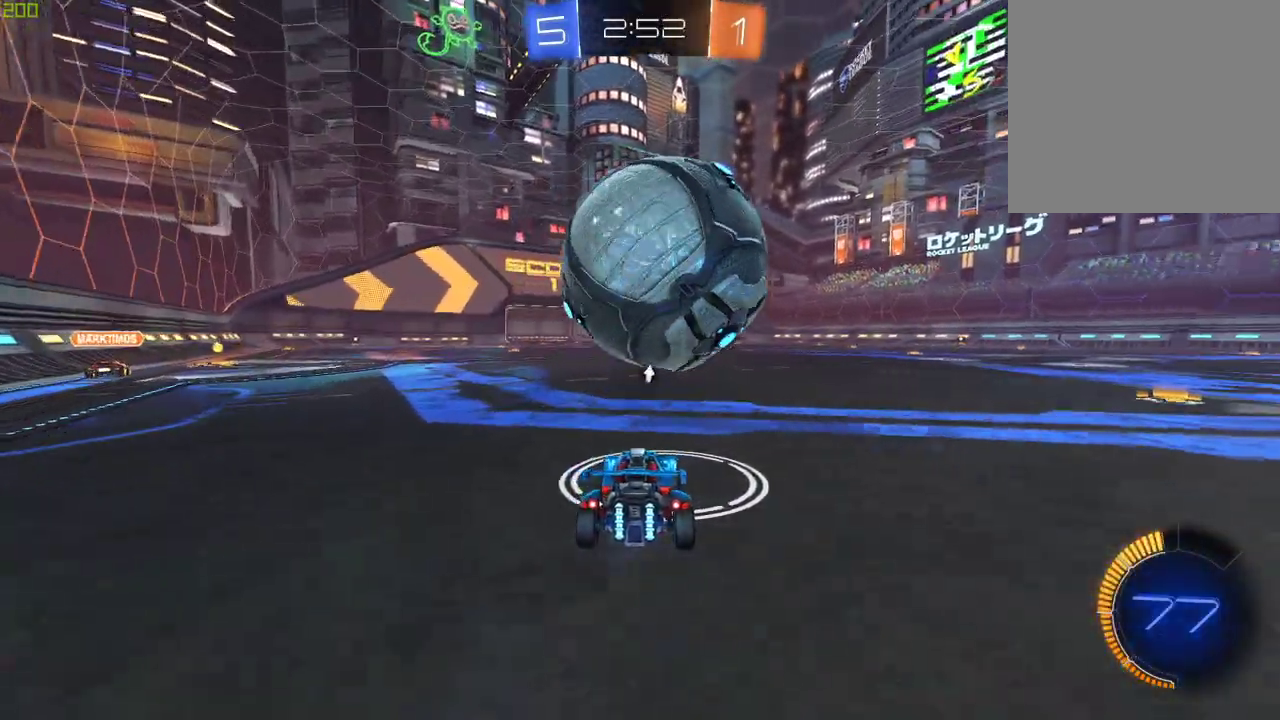
{"buttons": ["B", "R2"], "left_stick": "left", "right_stick": "center", "events": [[167, "left_stick", "left"], [233, "left_stick", "center"], [433, "B", "down"], [467, "left_stick", "left"]]}
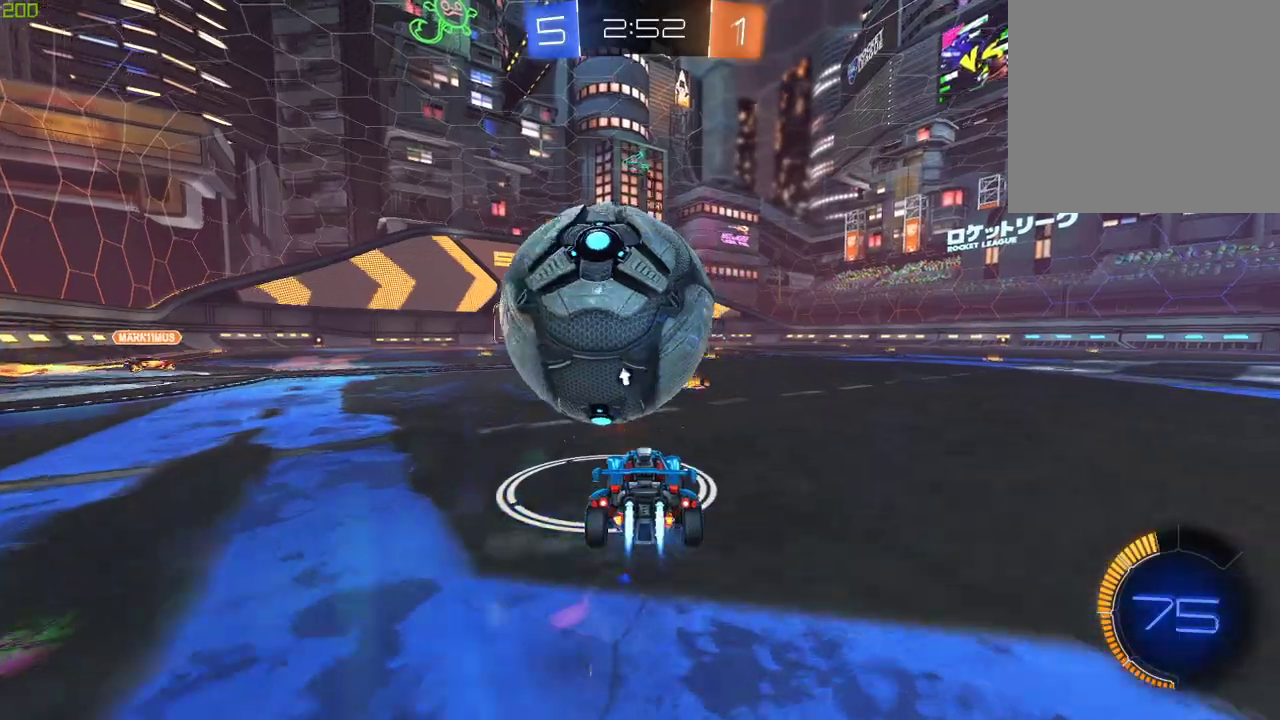
{"buttons": ["B", "R2"], "left_stick": "down-left", "right_stick": "center", "events": [[67, "B", "up"], [83, "left_stick", "center"], [250, "left_stick", "left"], [267, "B", "down"], [333, "A", "down"], [400, "left_stick", "down-left"], [483, "A", "up"]]}
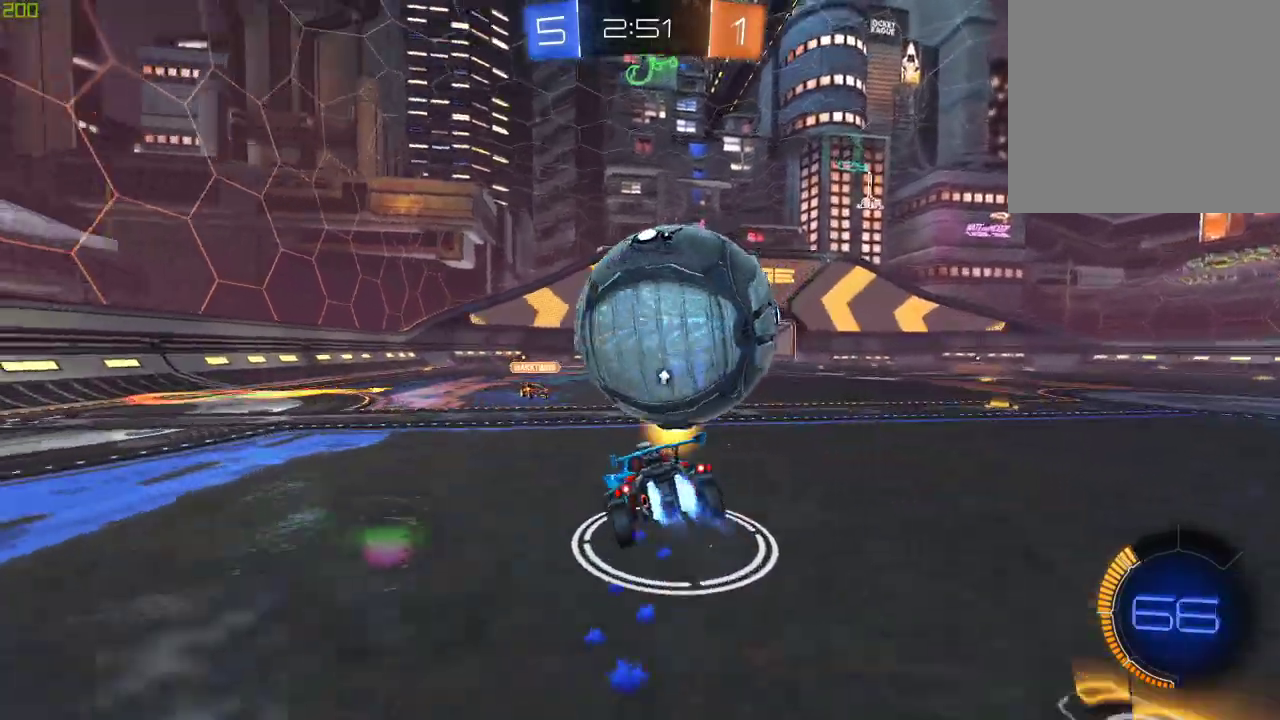
{"buttons": ["A", "B", "R2"], "left_stick": "right", "right_stick": "center", "events": [[67, "left_stick", "down-right"], [183, "A", "down"], [250, "L3", "down"], [400, "L3", "up"], [400, "left_stick", "right"]]}
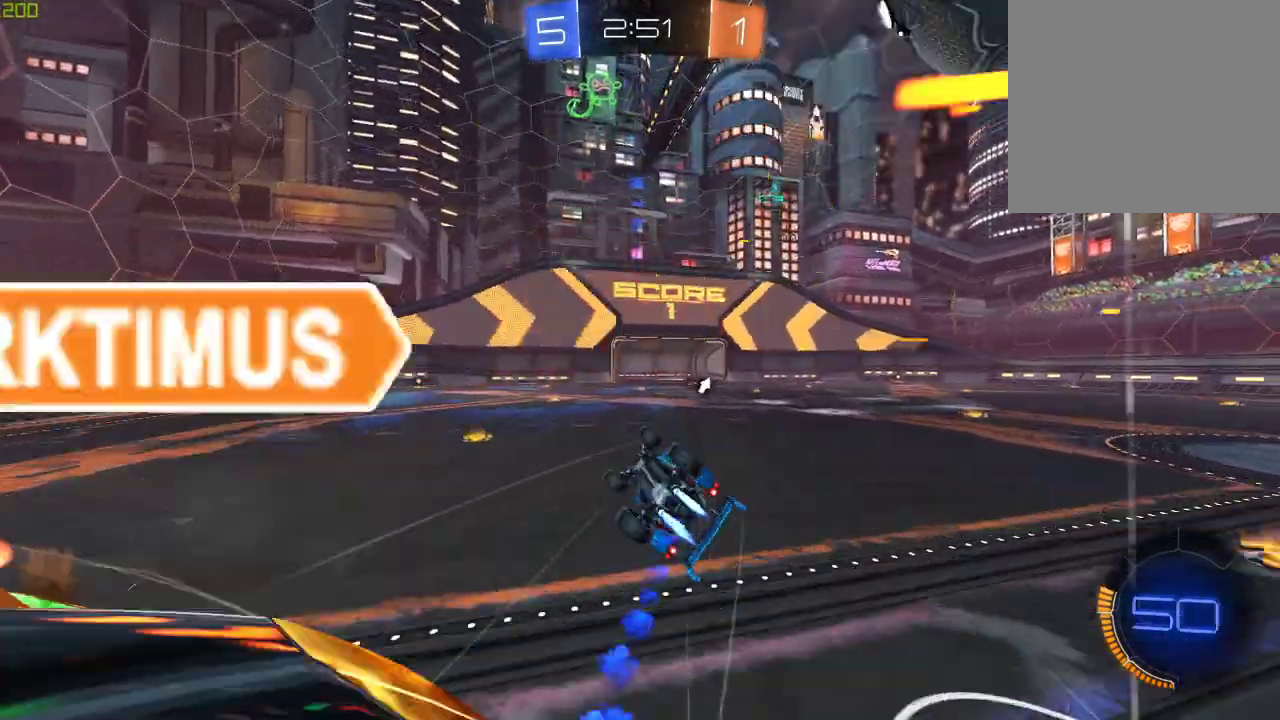
{"buttons": ["R2"], "left_stick": "down-right", "right_stick": "center", "events": [[117, "B", "up"], [133, "Y", "down"], [150, "A", "up"], [283, "Y", "up"], [383, "left_stick", "down-right"]]}
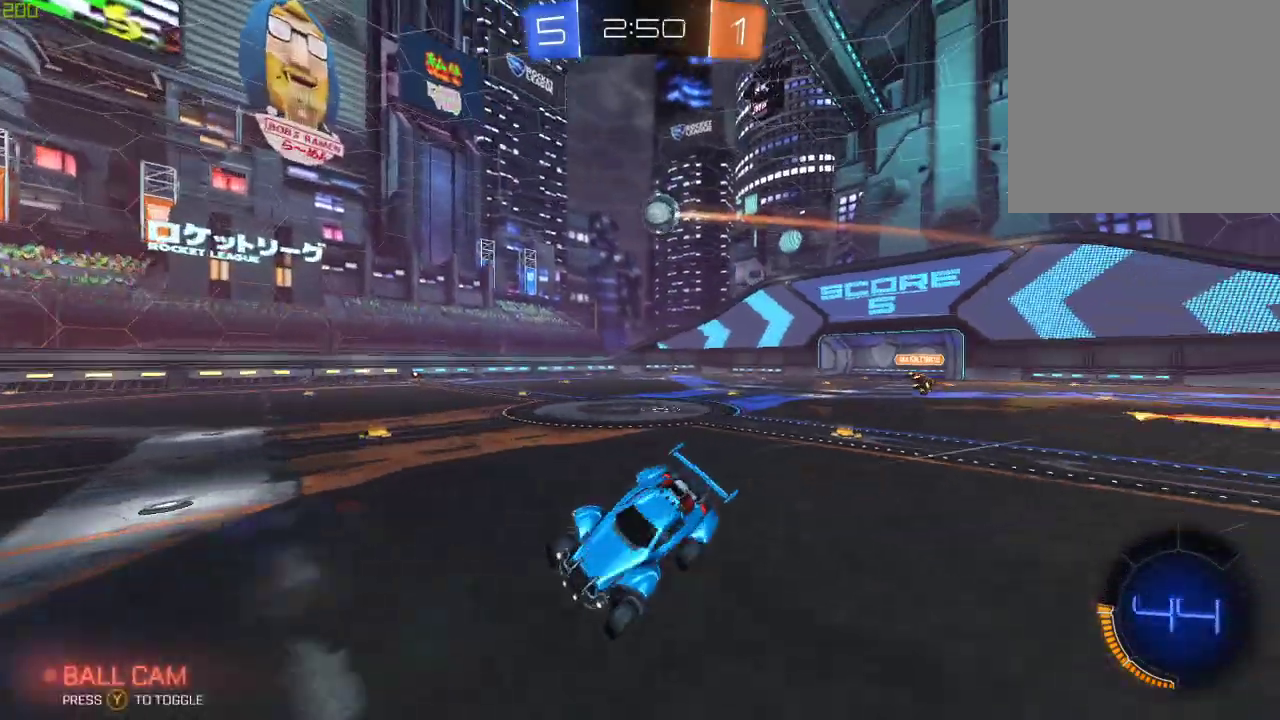
{"buttons": ["X", "R2"], "left_stick": "down-right", "right_stick": "center", "events": [[33, "left_stick", "down-left"], [167, "left_stick", "down-right"], [500, "X", "down"]]}
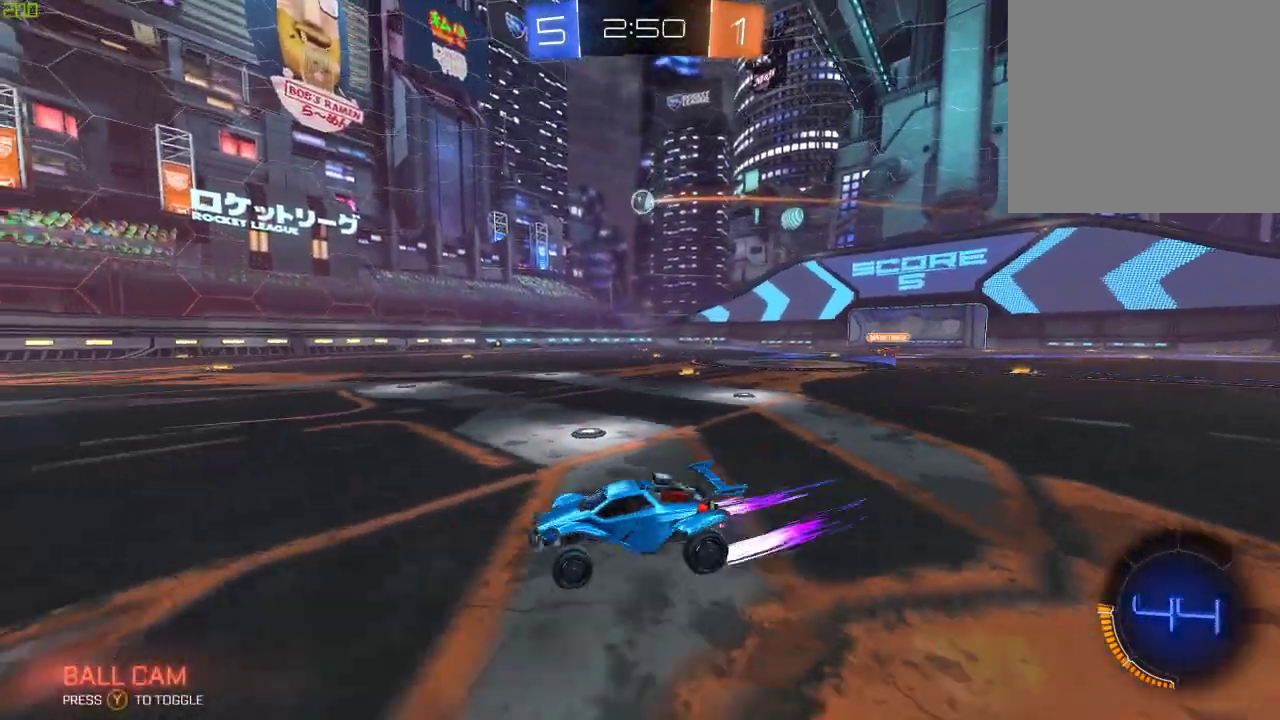
{"buttons": ["R2"], "left_stick": "right", "right_stick": "center", "events": [[133, "X", "up"], [300, "left_stick", "right"]]}
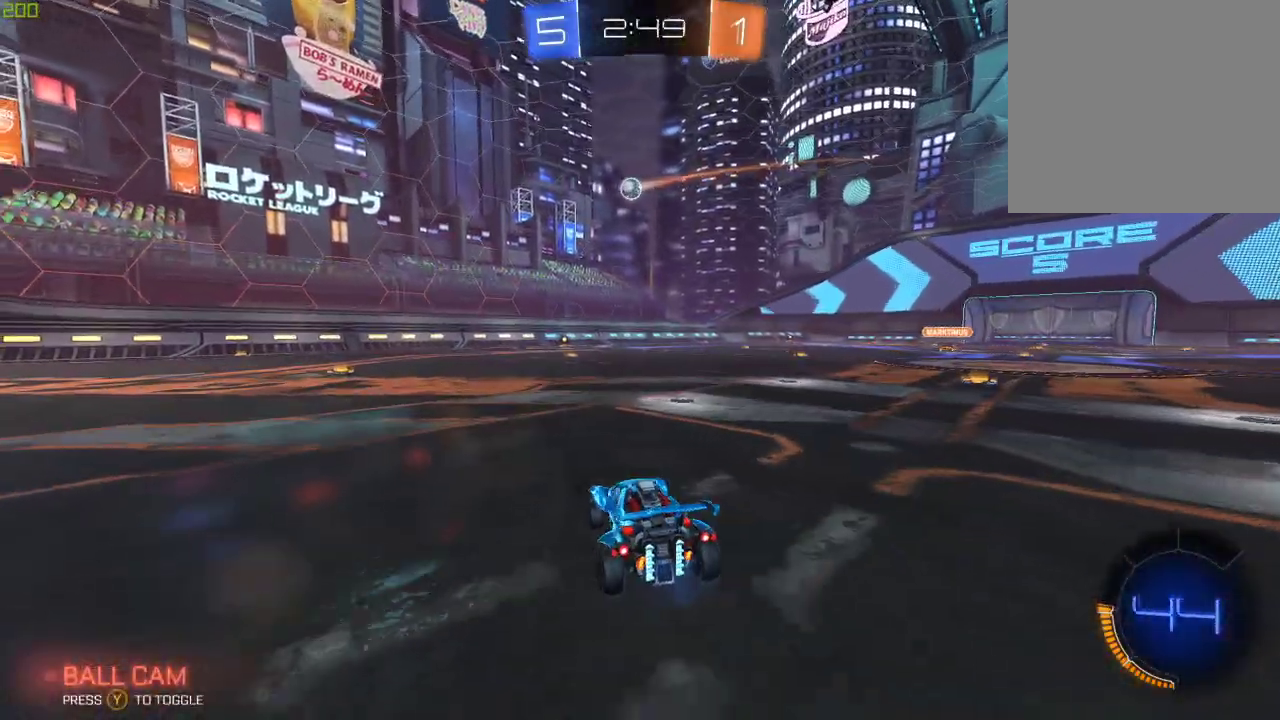
{"buttons": ["B", "R2"], "left_stick": "center", "right_stick": "center", "events": [[100, "B", "down"], [483, "left_stick", "center"]]}
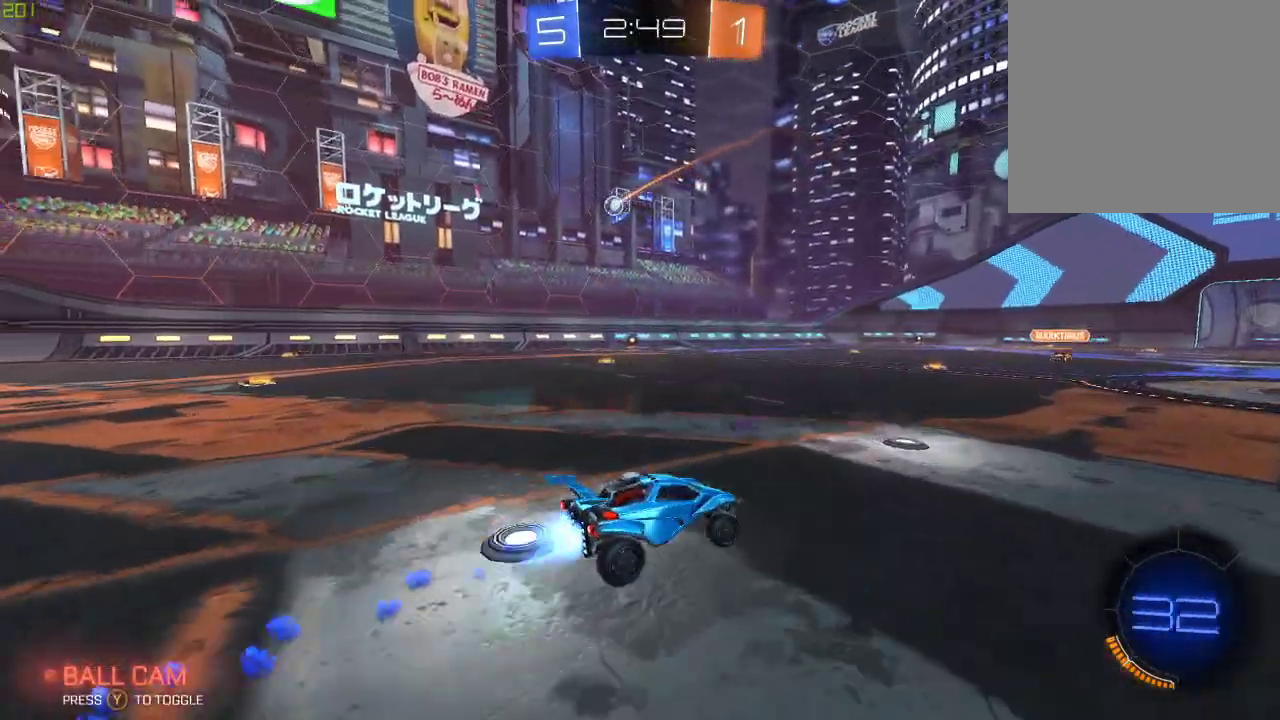
{"buttons": ["R2"], "left_stick": "left", "right_stick": "center", "events": [[117, "B", "up"], [167, "left_stick", "right"], [283, "left_stick", "center"], [467, "left_stick", "left"]]}
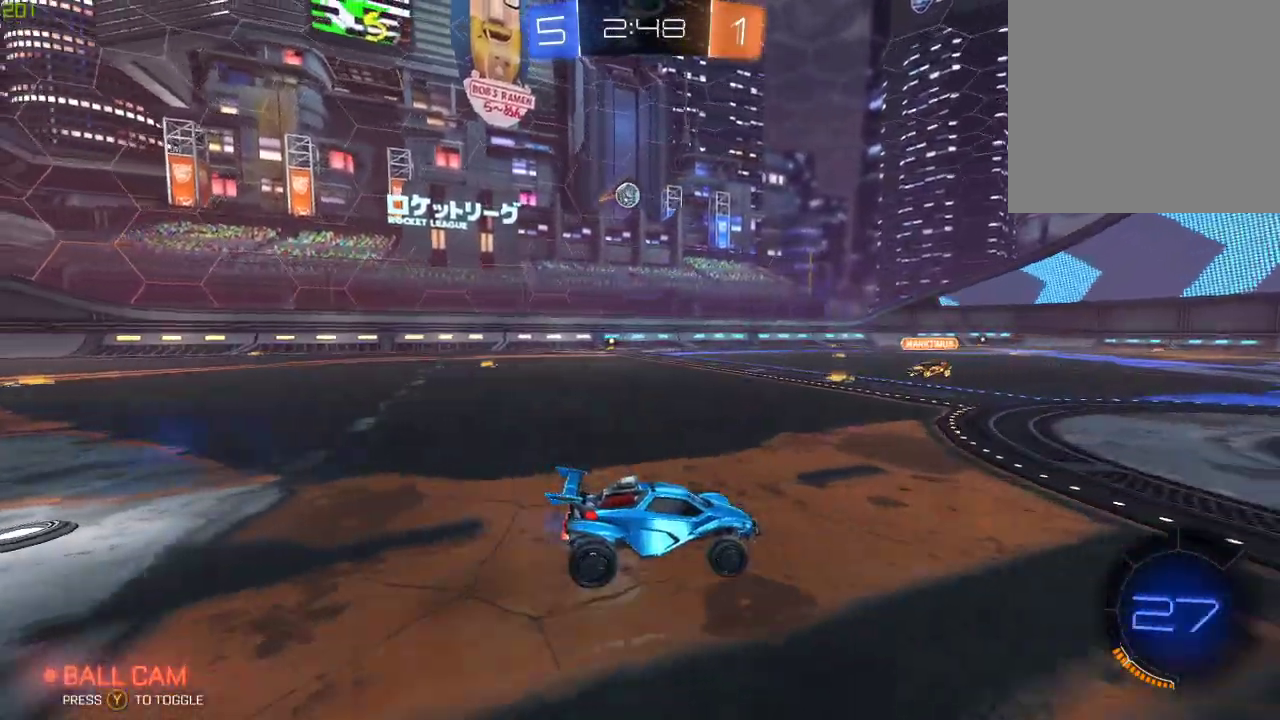
{"buttons": ["R2"], "left_stick": "left", "right_stick": "center", "events": []}
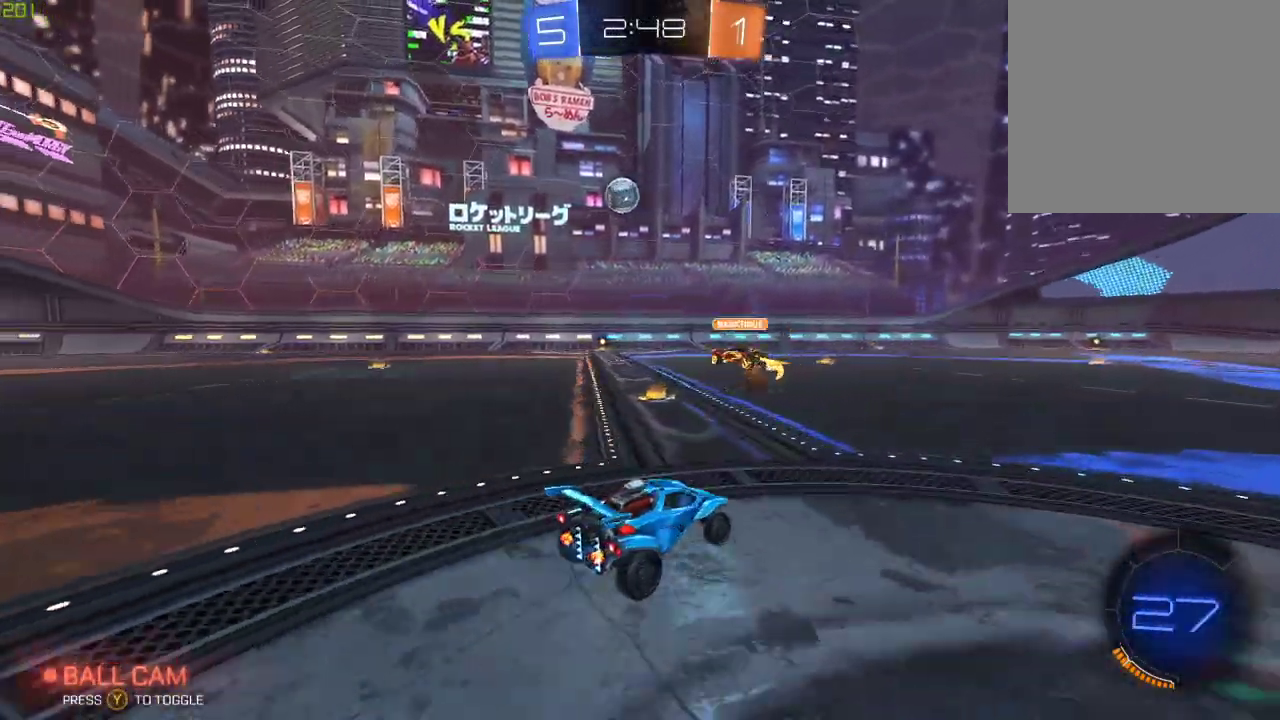
{"buttons": ["B", "R2"], "left_stick": "down-right", "right_stick": "center", "events": [[200, "left_stick", "down-right"], [317, "B", "down"]]}
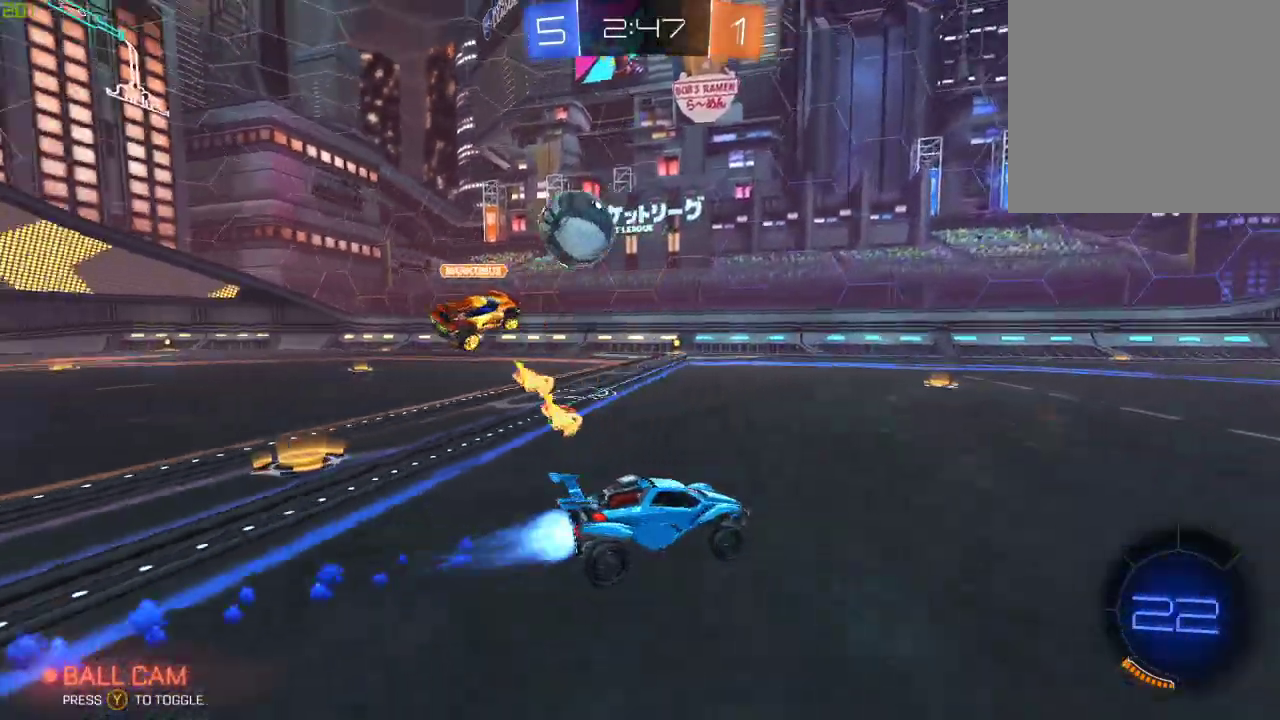
{"buttons": ["B", "R2"], "left_stick": "left", "right_stick": "center", "events": [[17, "left_stick", "center"], [283, "B", "up"], [467, "B", "down"], [467, "left_stick", "left"]]}
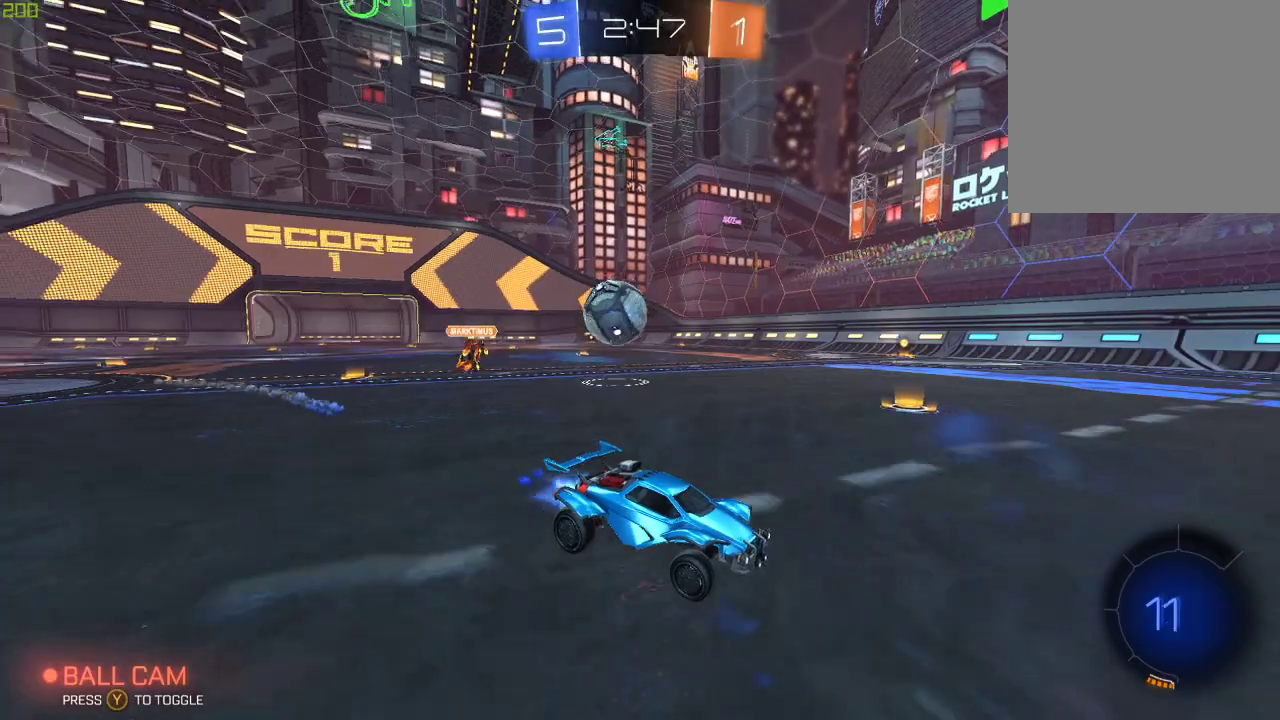
{"buttons": ["L2"], "left_stick": "left", "right_stick": "center", "events": [[17, "B", "up"], [183, "L2", "down"], [333, "R2", "up"]]}
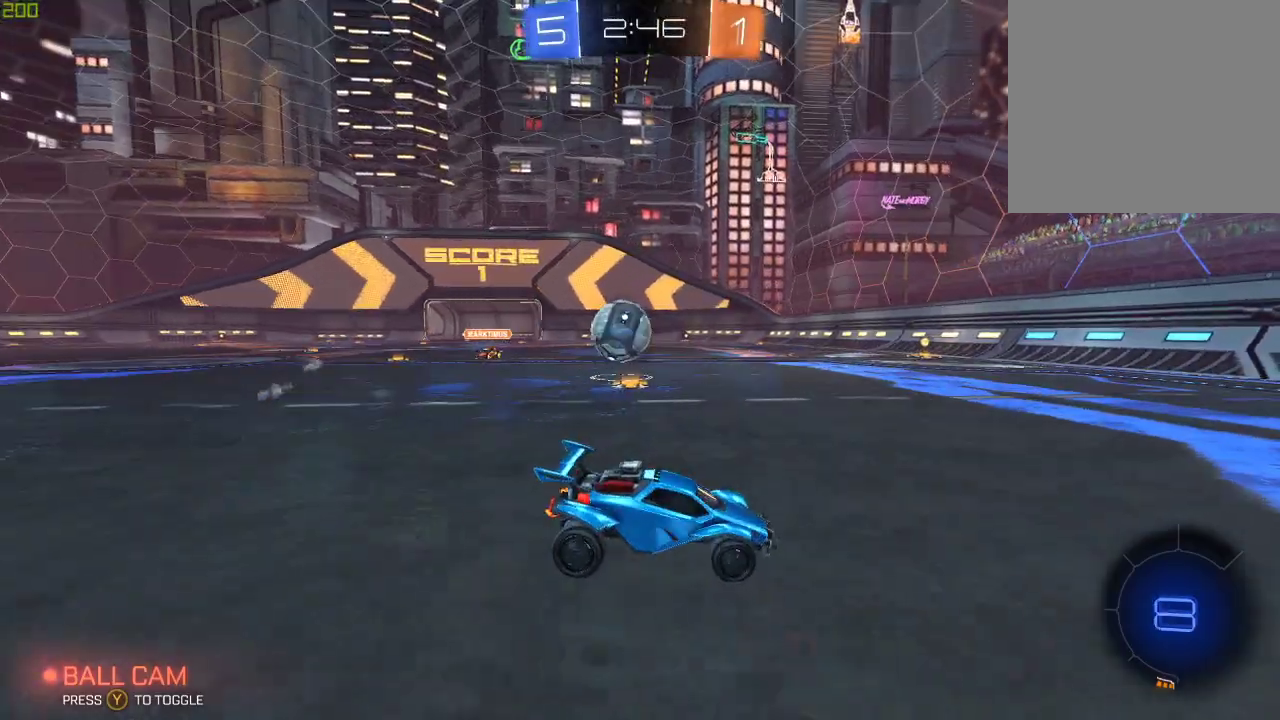
{"buttons": ["R2"], "left_stick": "left", "right_stick": "center", "events": [[67, "R2", "down"], [100, "L2", "up"], [383, "Y", "down"], [483, "Y", "up"]]}
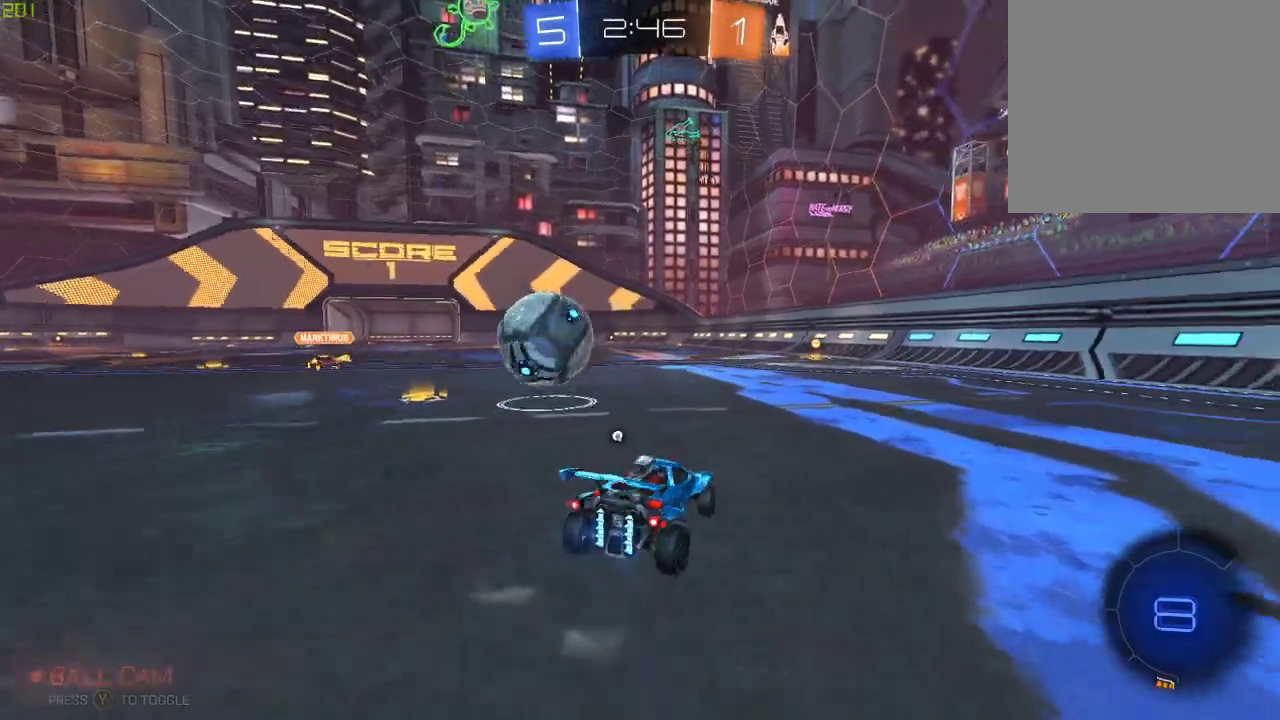
{"buttons": ["R2"], "left_stick": "right", "right_stick": "center", "events": [[67, "left_stick", "center"], [200, "left_stick", "left"], [350, "left_stick", "center"], [400, "left_stick", "right"]]}
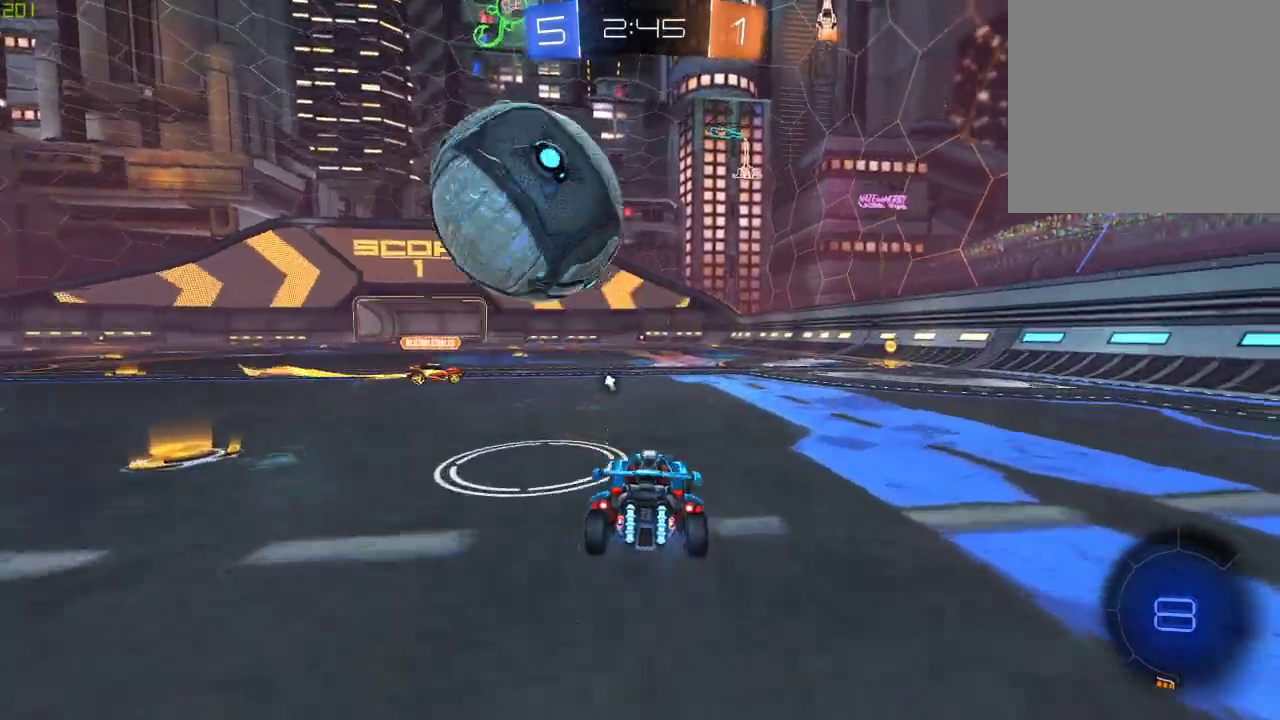
{"buttons": ["R2"], "left_stick": "center", "right_stick": "center", "events": [[83, "left_stick", "center"], [133, "left_stick", "left"], [283, "left_stick", "center"], [400, "left_stick", "left"], [500, "left_stick", "center"]]}
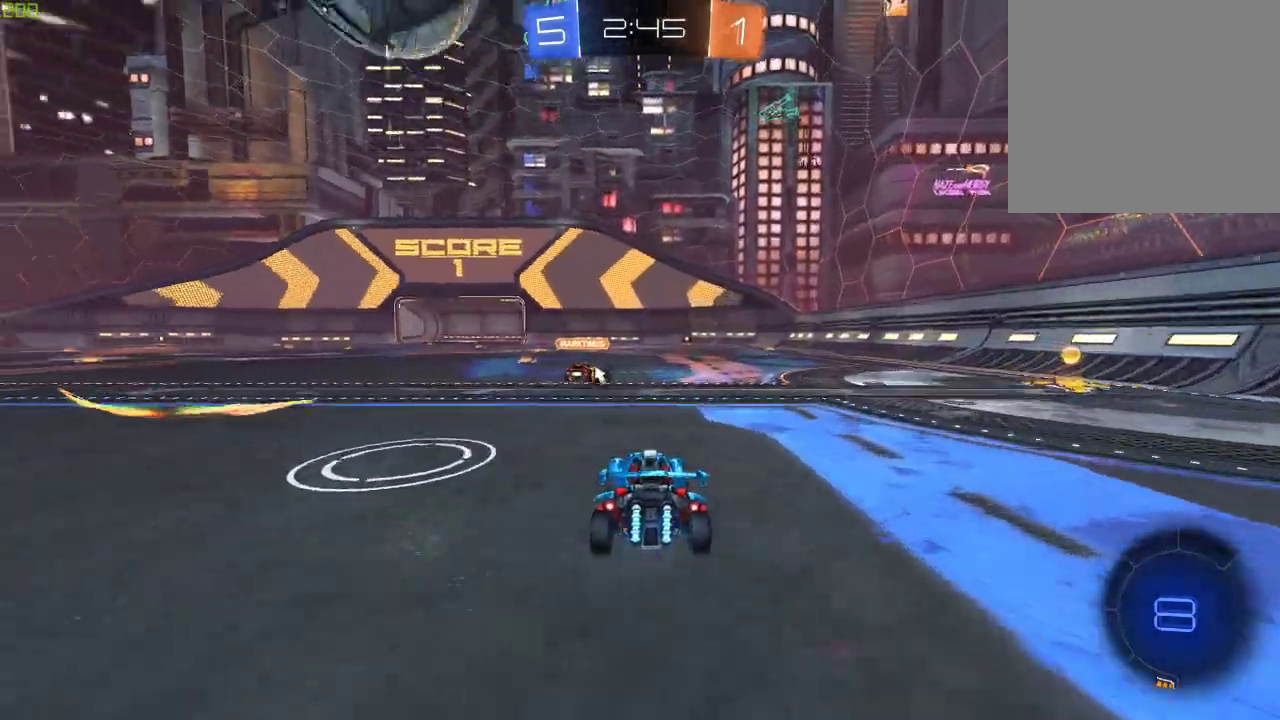
{"buttons": [], "left_stick": "left", "right_stick": "center", "events": [[183, "R2", "up"], [467, "left_stick", "left"]]}
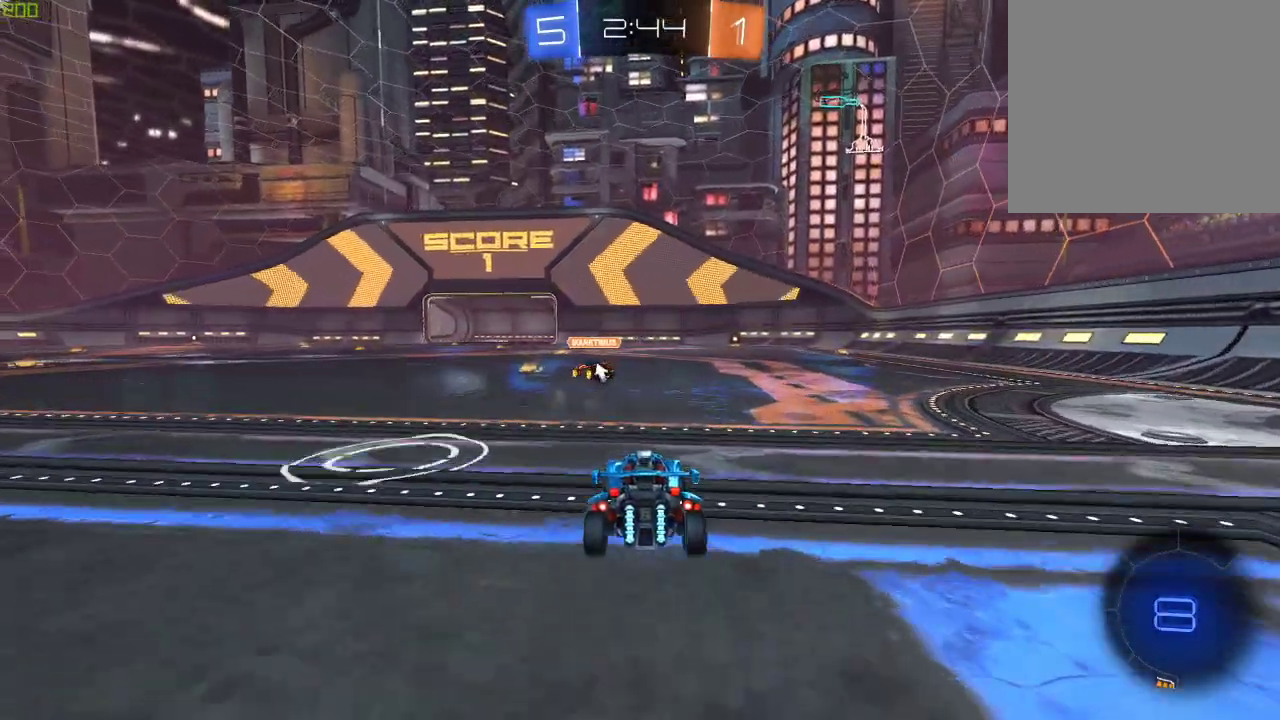
{"buttons": ["R2"], "left_stick": "center", "right_stick": "center", "events": [[100, "left_stick", "center"], [417, "R2", "down"]]}
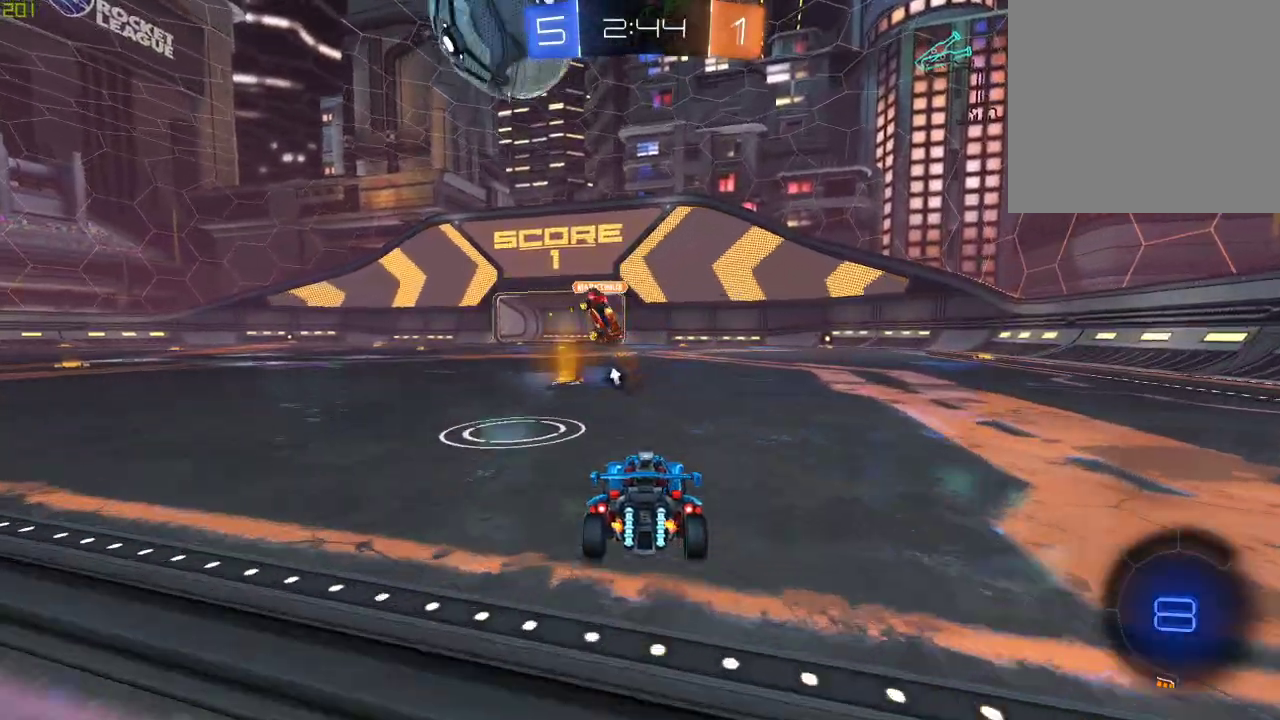
{"buttons": [], "left_stick": "right", "right_stick": "center", "events": [[150, "R2", "up"], [250, "left_stick", "right"]]}
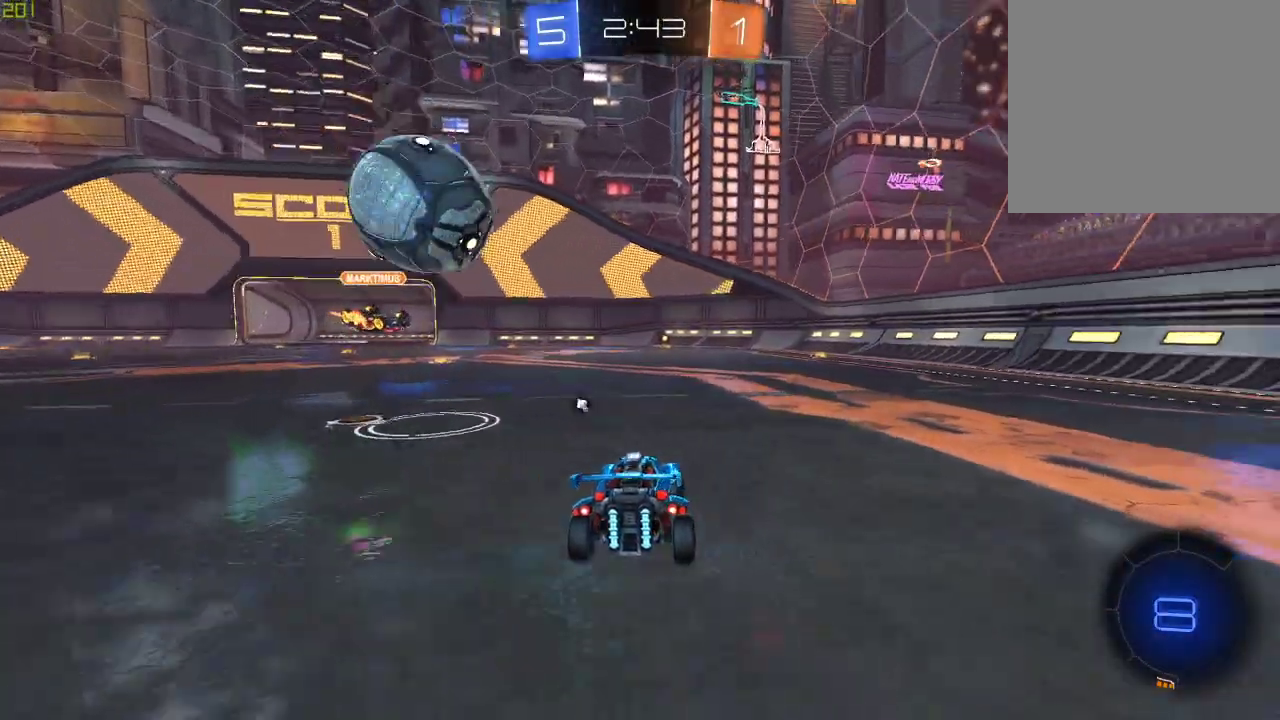
{"buttons": ["R2"], "left_stick": "right", "right_stick": "center", "events": [[67, "left_stick", "center"], [133, "R2", "down"], [167, "left_stick", "right"], [317, "Y", "down"], [433, "Y", "up"]]}
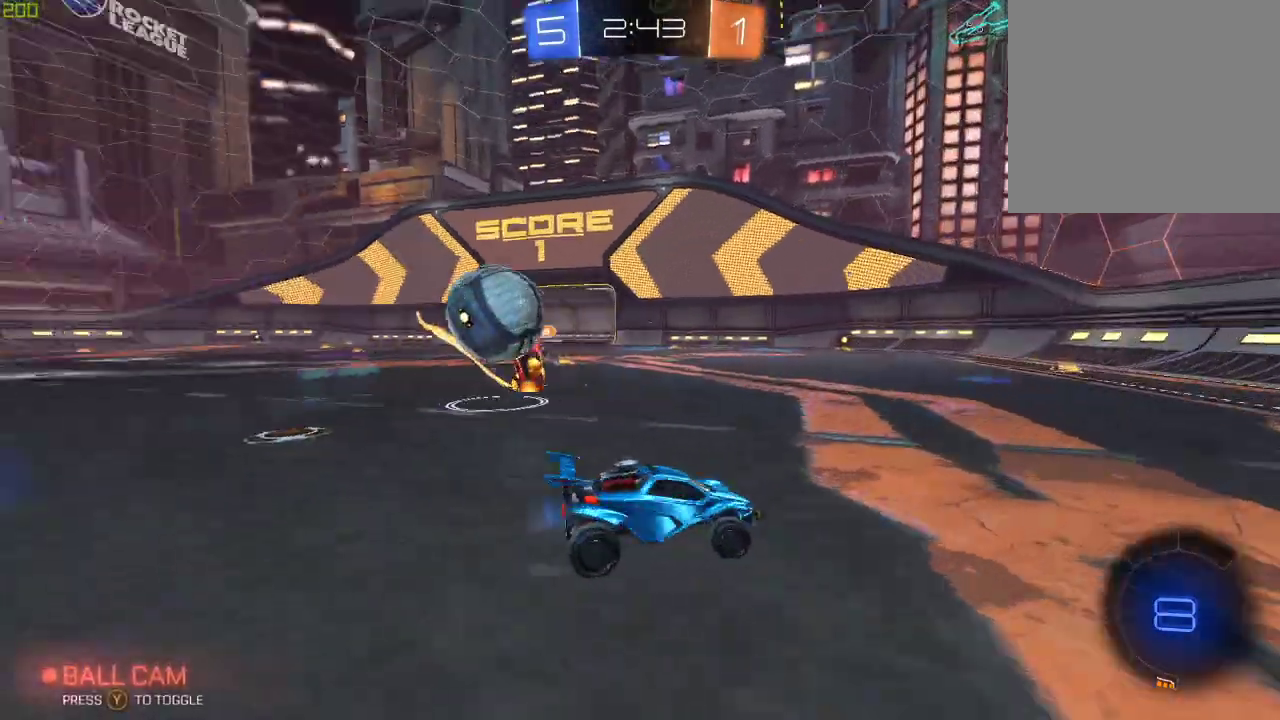
{"buttons": ["R2"], "left_stick": "center", "right_stick": "center", "events": [[483, "left_stick", "center"]]}